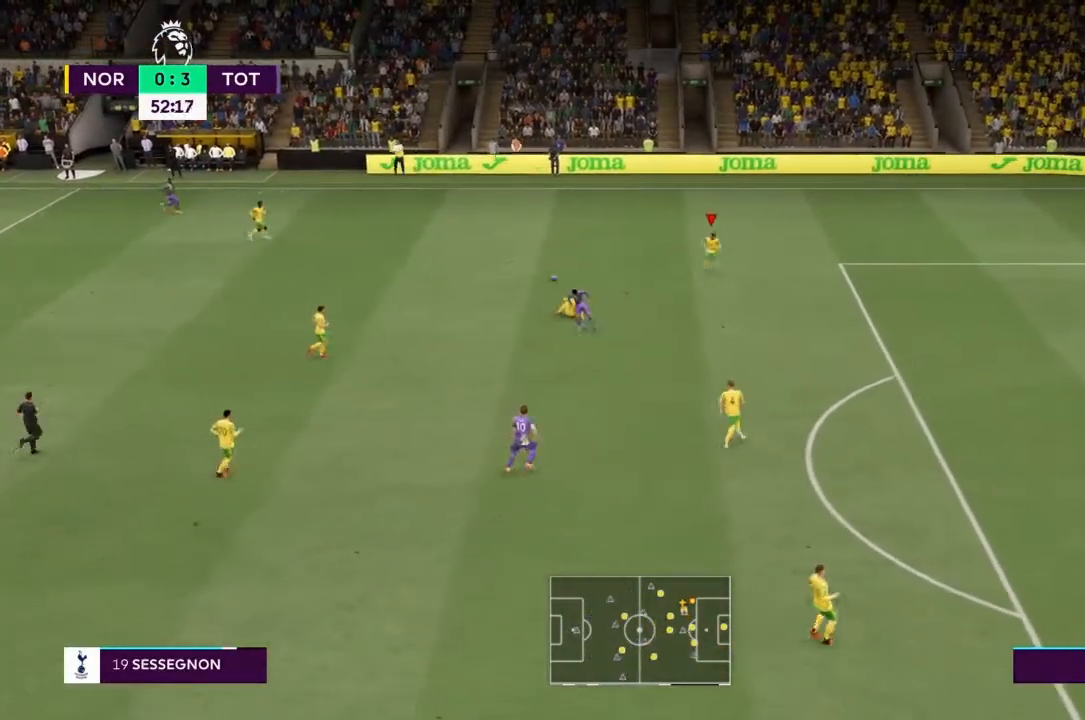
Gameplay with a controller (PlayStation layout); each line is a JSON object with the inputs held at the frame after it. "events" lists button and stick changes between this image and that frame as [ms after this image, input, new state], when the widget could be followed in between. Not read: L3 R3.
{"buttons": ["R2"], "left_stick": "up-left", "right_stick": "center", "events": [[167, "left_stick", "up-left"]]}
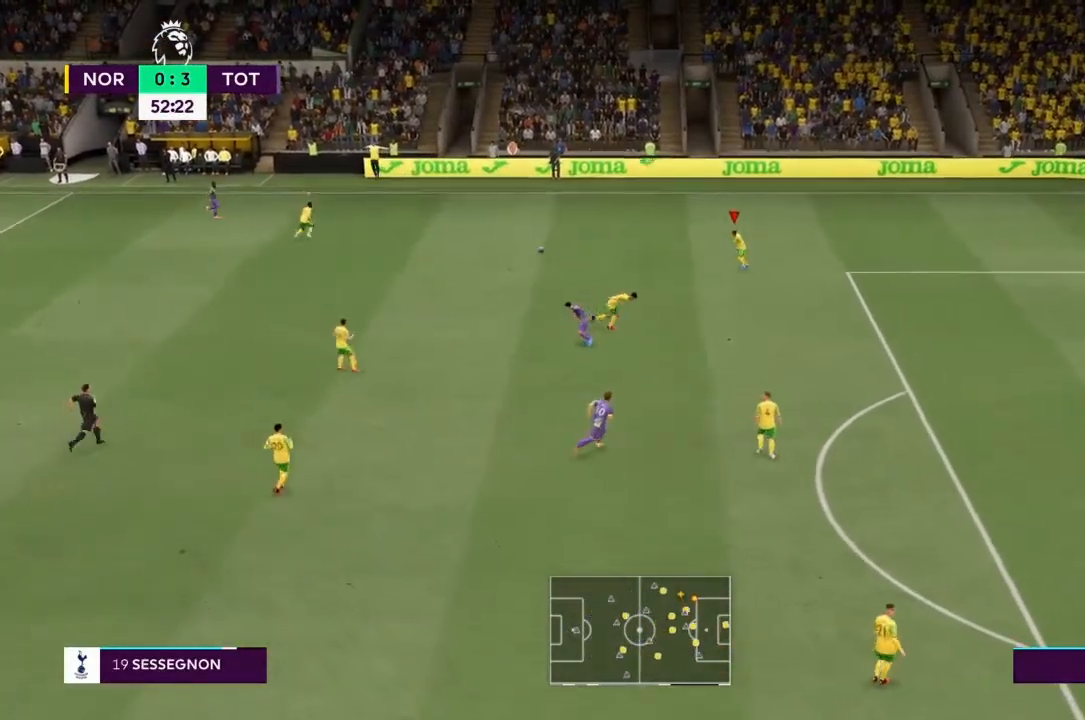
{"buttons": ["R2"], "left_stick": "right", "right_stick": "center"}
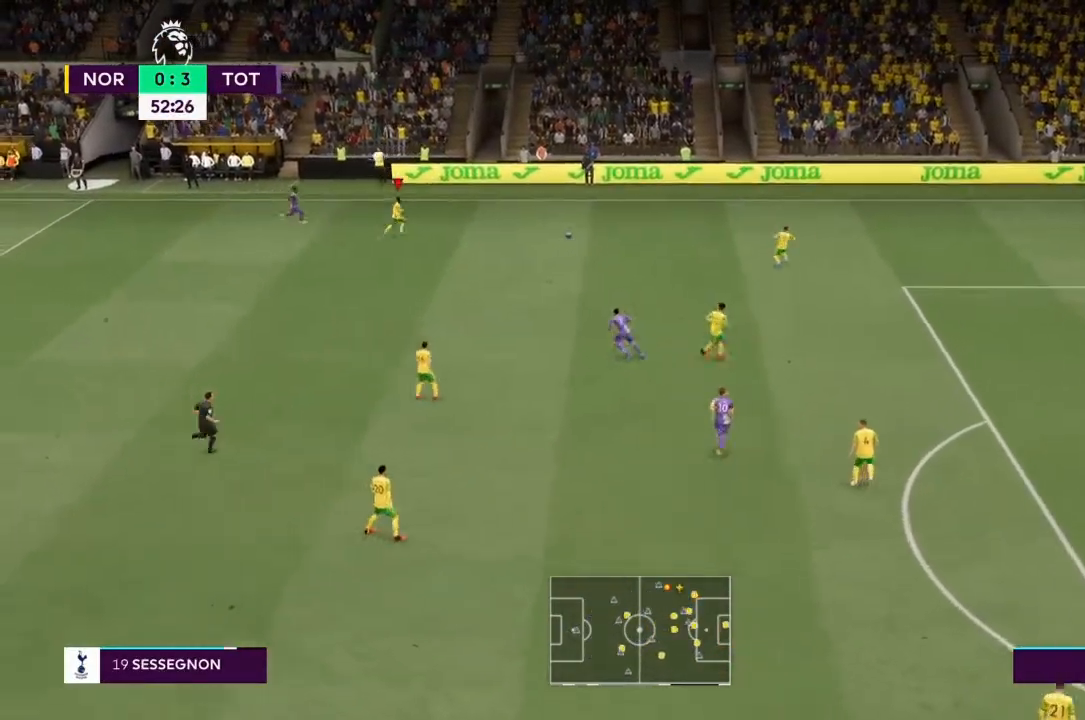
{"buttons": ["R2"], "left_stick": "down-right", "right_stick": "center", "events": [[34, "left_stick", "down-right"]]}
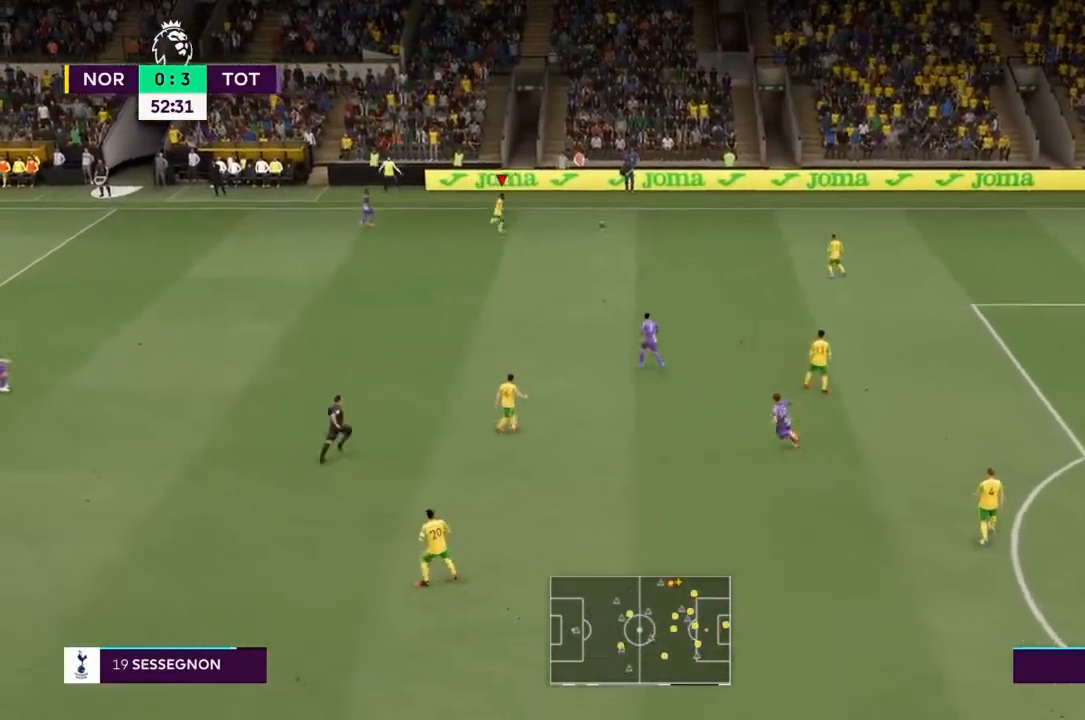
{"buttons": [], "left_stick": "down-left", "right_stick": "center", "events": [[200, "left_stick", "down"], [300, "left_stick", "down-left"], [467, "R2", "up"]]}
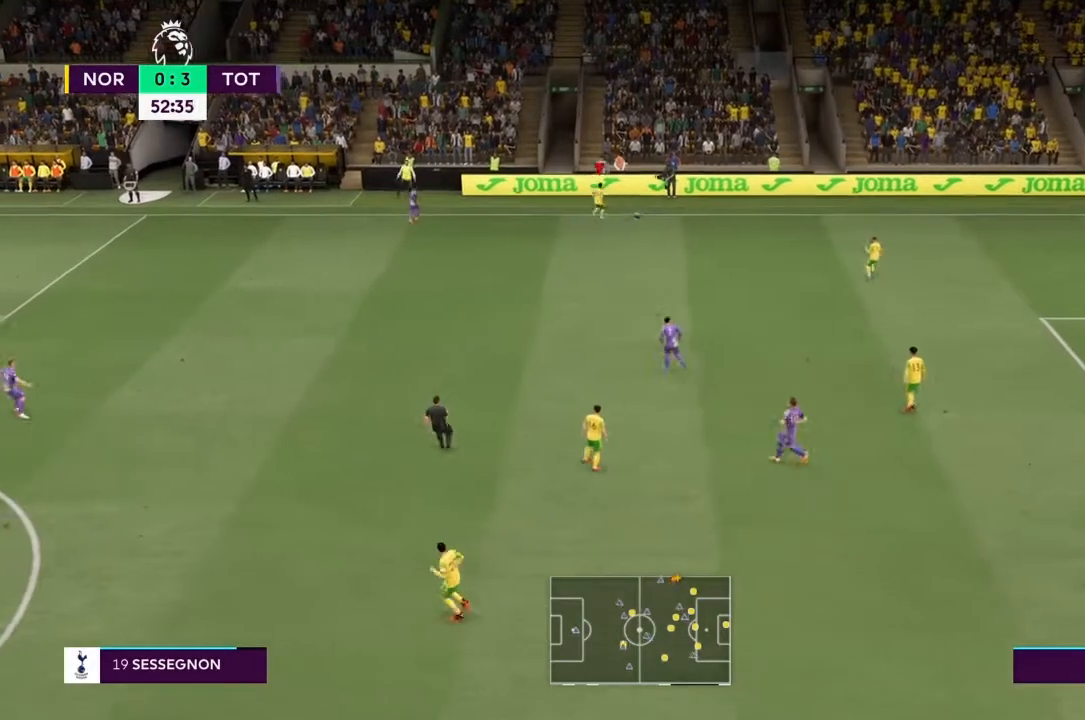
{"buttons": [], "left_stick": "down-left", "right_stick": "center", "events": []}
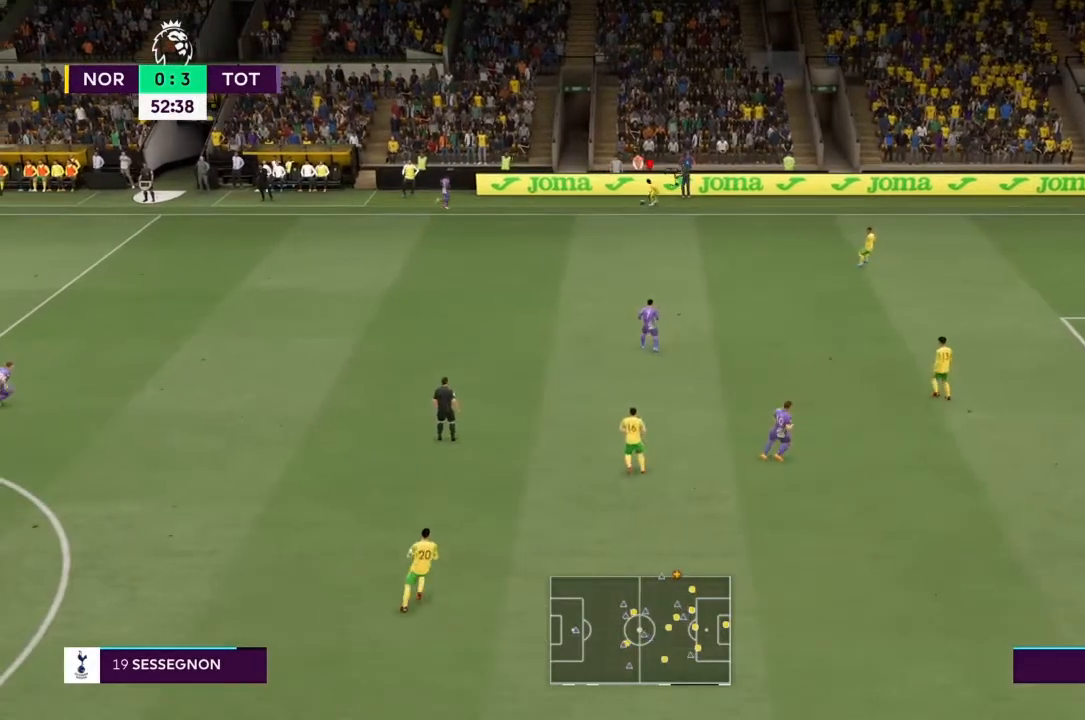
{"buttons": ["R2"], "left_stick": "down-left", "right_stick": "center", "events": [[100, "R2", "down"]]}
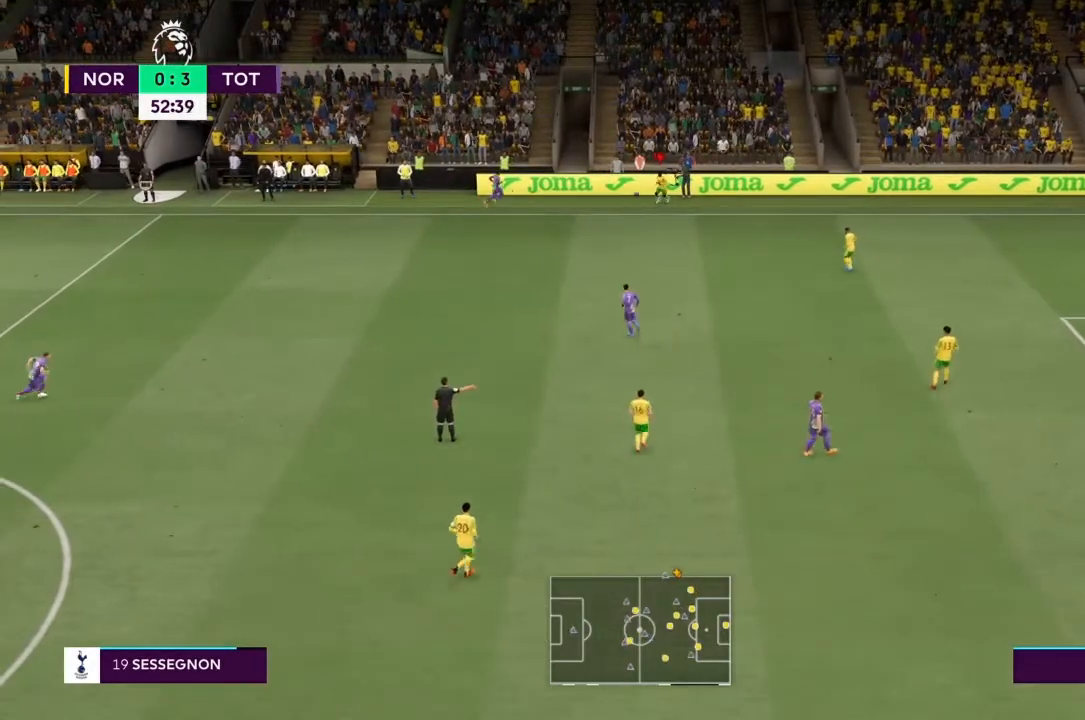
{"buttons": [], "left_stick": "center", "right_stick": "center", "events": [[67, "left_stick", "center"], [134, "R2", "up"], [301, "CROSS", "down"], [434, "CROSS", "up"]]}
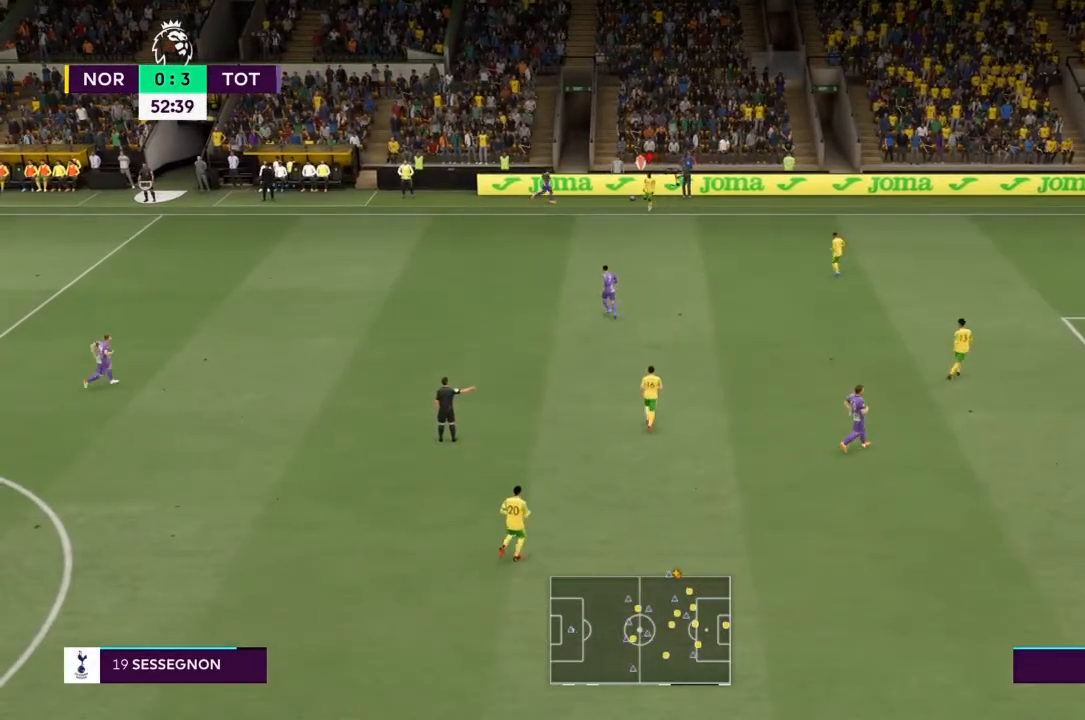
{"buttons": ["CROSS"], "left_stick": "center", "right_stick": "center", "events": [[33, "CROSS", "down"], [200, "CROSS", "up"], [300, "CROSS", "down"], [434, "CROSS", "up"], [467, "CROSS", "down"]]}
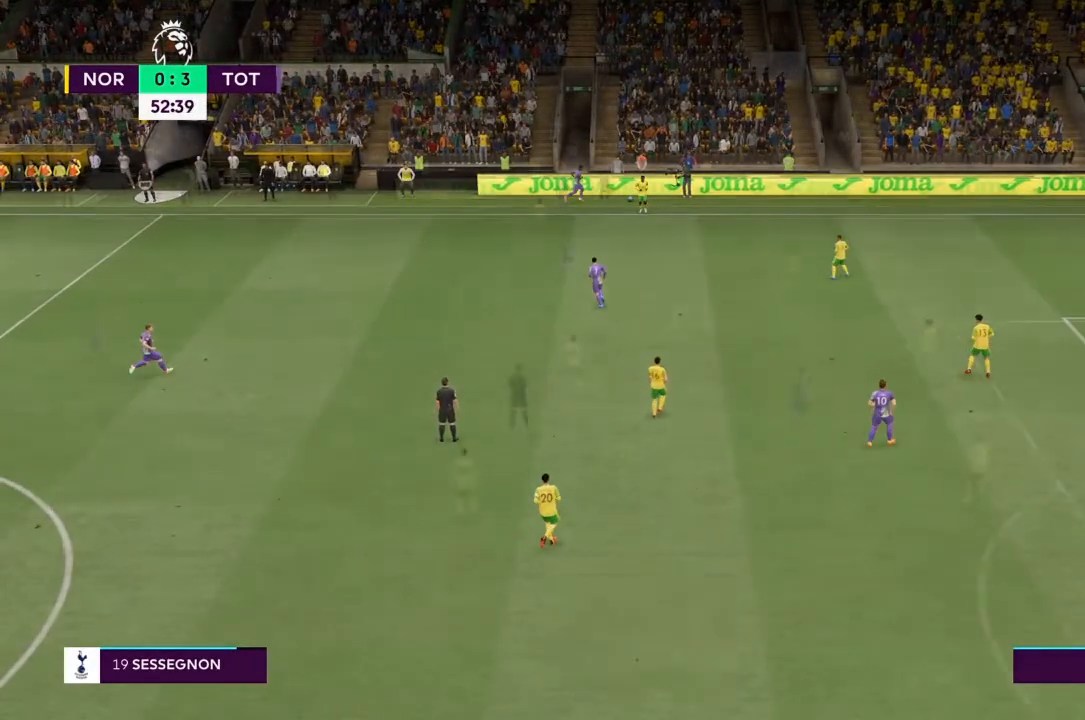
{"buttons": [], "left_stick": "center", "right_stick": "center", "events": [[34, "CROSS", "up"], [267, "CROSS", "down"], [367, "CROSS", "up"]]}
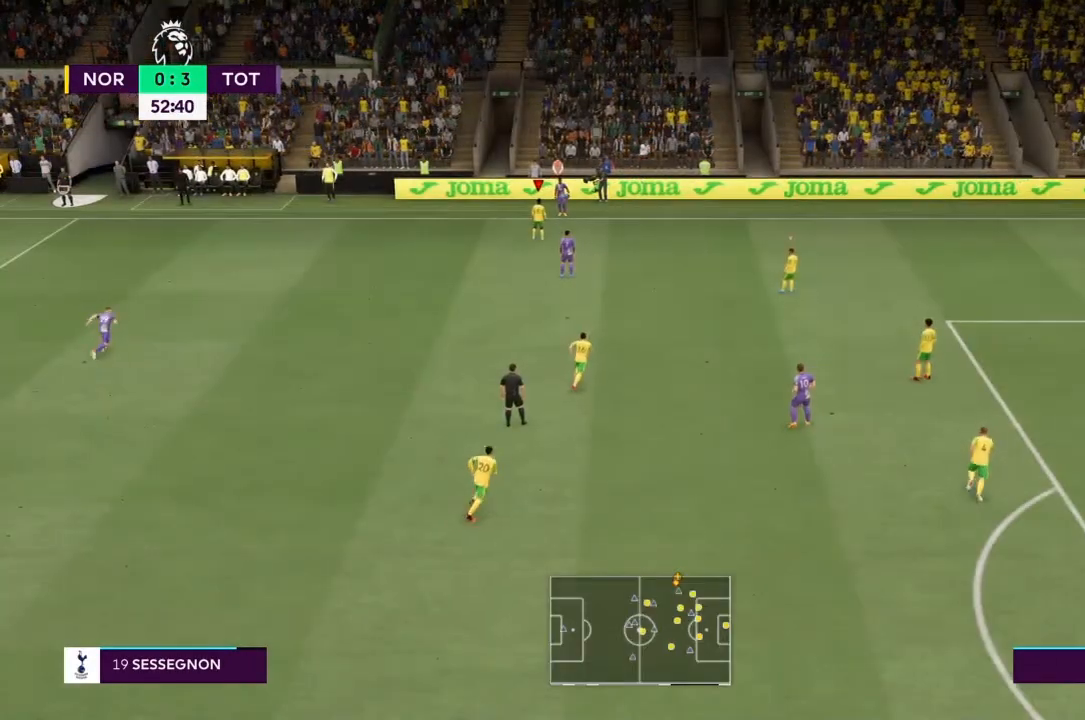
{"buttons": ["R2"], "left_stick": "down", "right_stick": "center", "events": [[167, "left_stick", "down-left"], [333, "left_stick", "down"], [367, "R2", "down"]]}
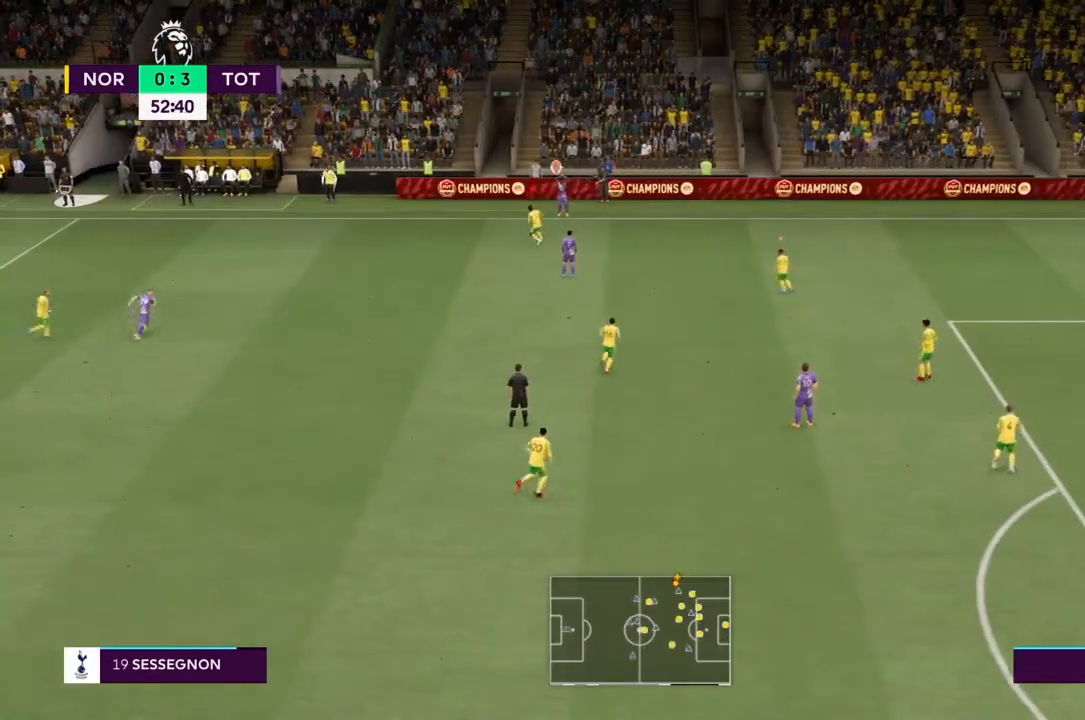
{"buttons": ["R2"], "left_stick": "down-left", "right_stick": "center", "events": [[200, "left_stick", "down-left"]]}
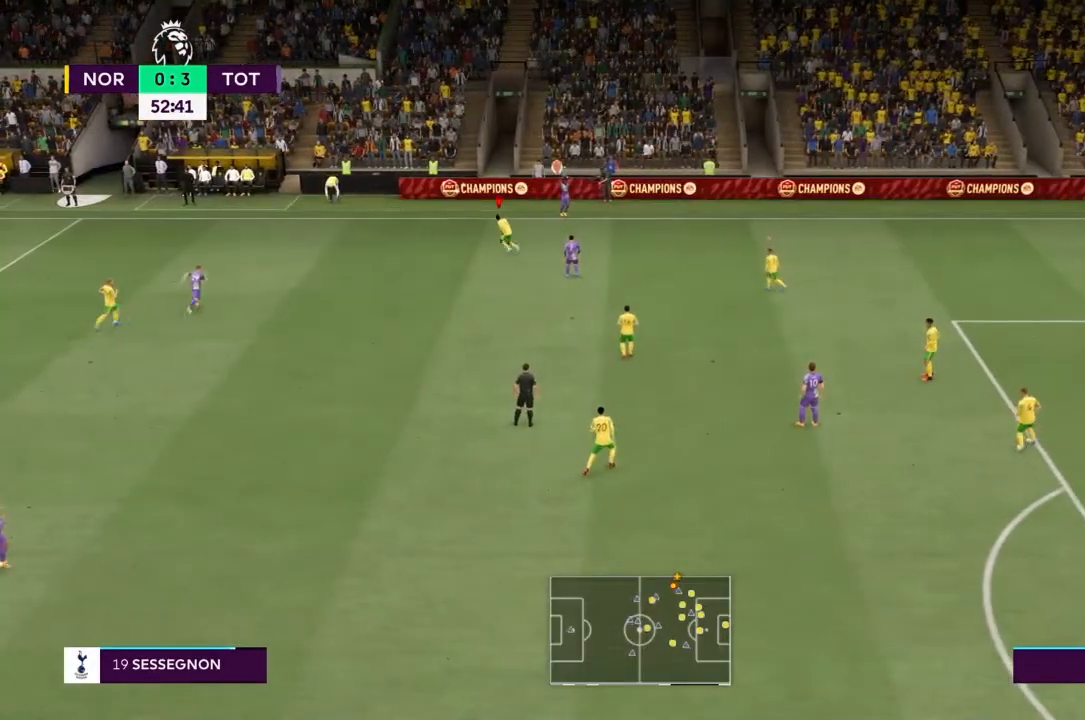
{"buttons": ["R2"], "left_stick": "right", "right_stick": "center", "events": [[467, "left_stick", "right"]]}
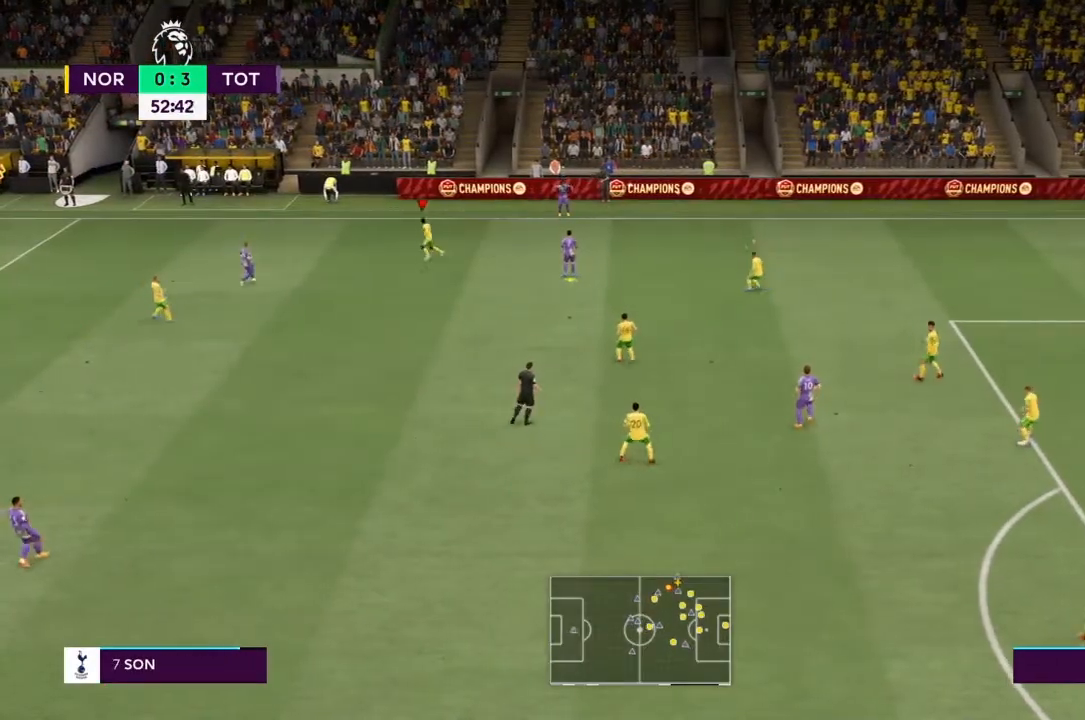
{"buttons": ["R2"], "left_stick": "right", "right_stick": "center", "events": []}
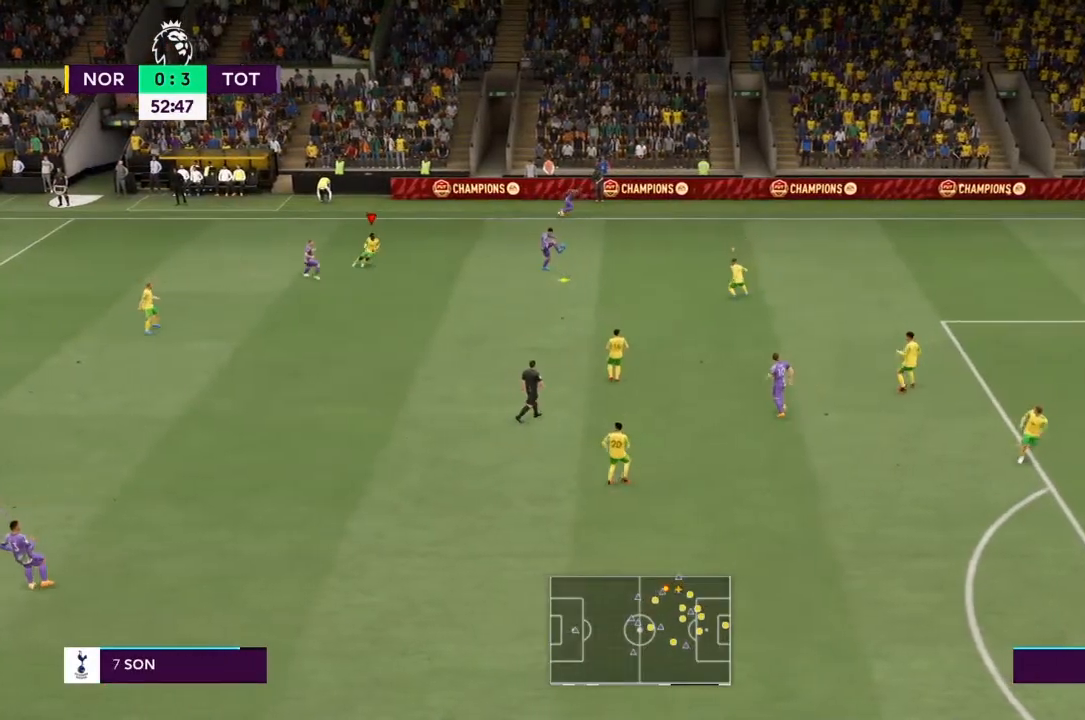
{"buttons": ["R2"], "left_stick": "up-right", "right_stick": "center"}
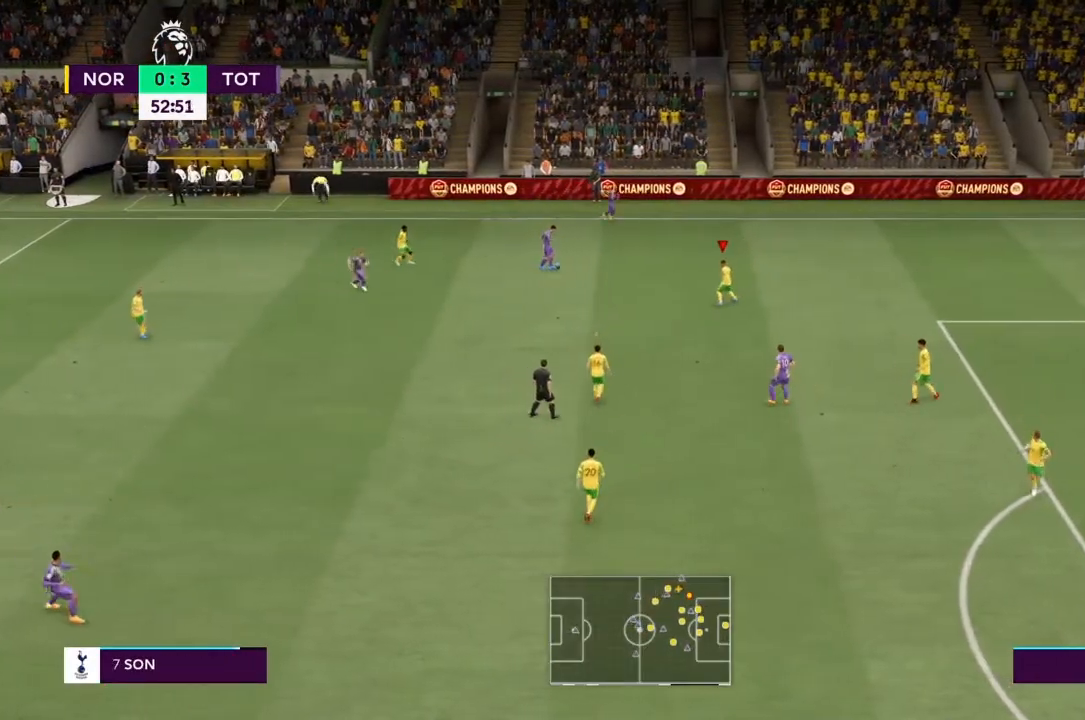
{"buttons": ["R2"], "left_stick": "up-right", "right_stick": "center", "events": []}
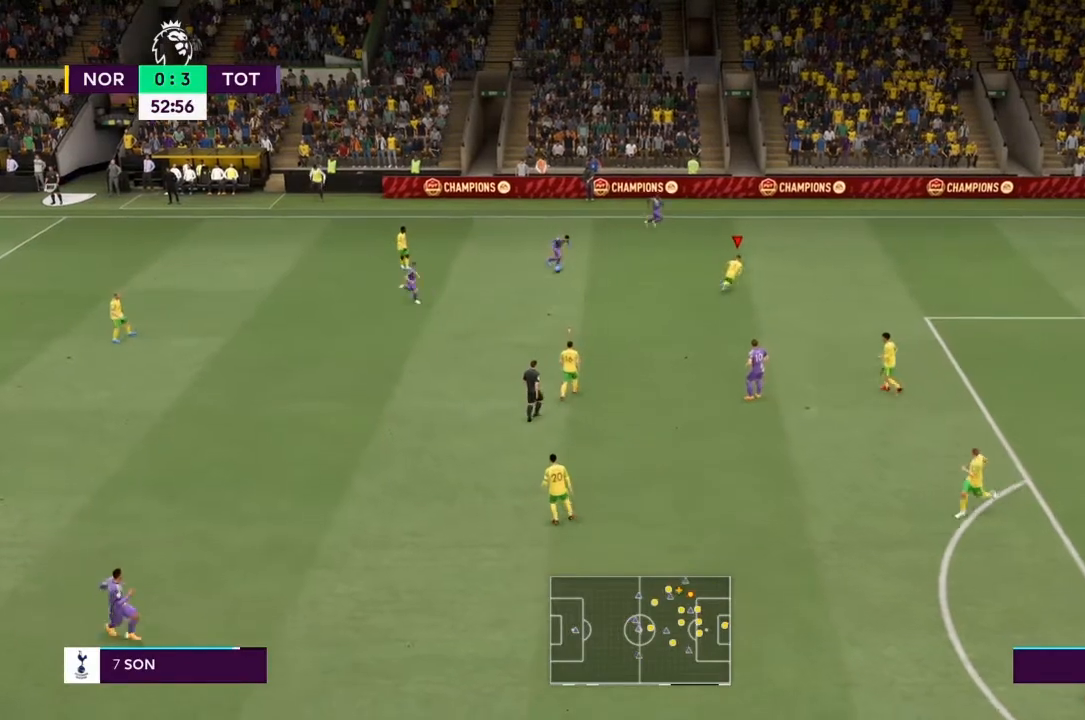
{"buttons": ["R2"], "left_stick": "up-left", "right_stick": "center", "events": [[500, "left_stick", "up-left"]]}
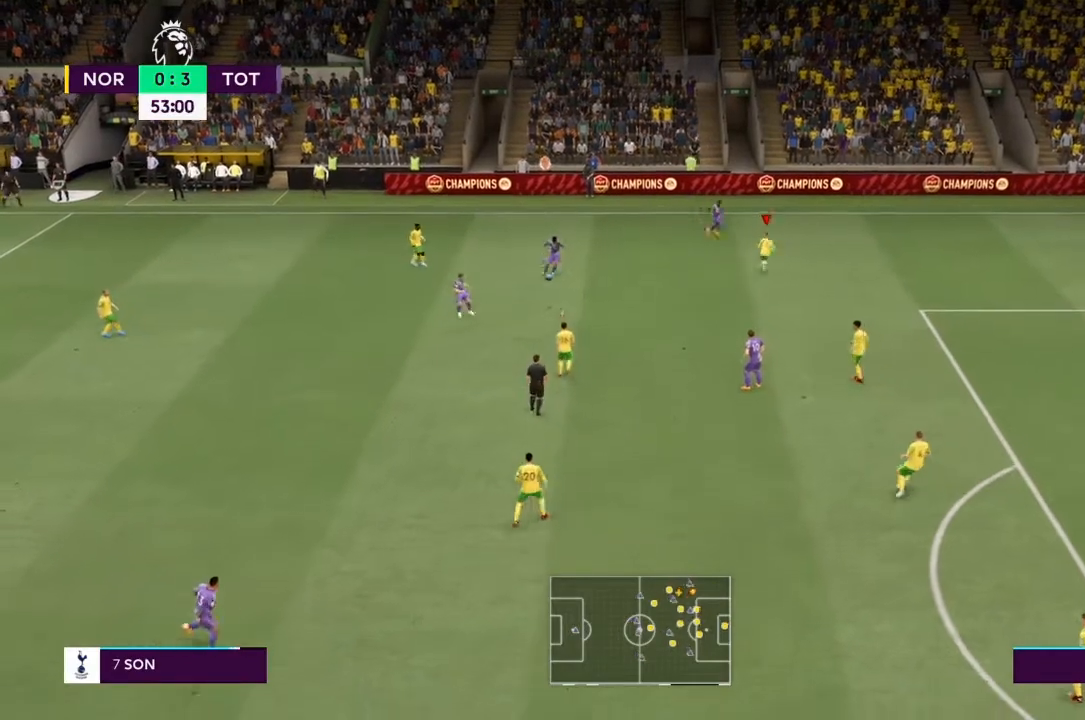
{"buttons": ["R2"], "left_stick": "up-right", "right_stick": "center", "events": [[67, "left_stick", "center"], [167, "left_stick", "up-right"], [200, "L1", "down"], [267, "L2", "down"], [367, "L1", "up"], [367, "L2", "up"]]}
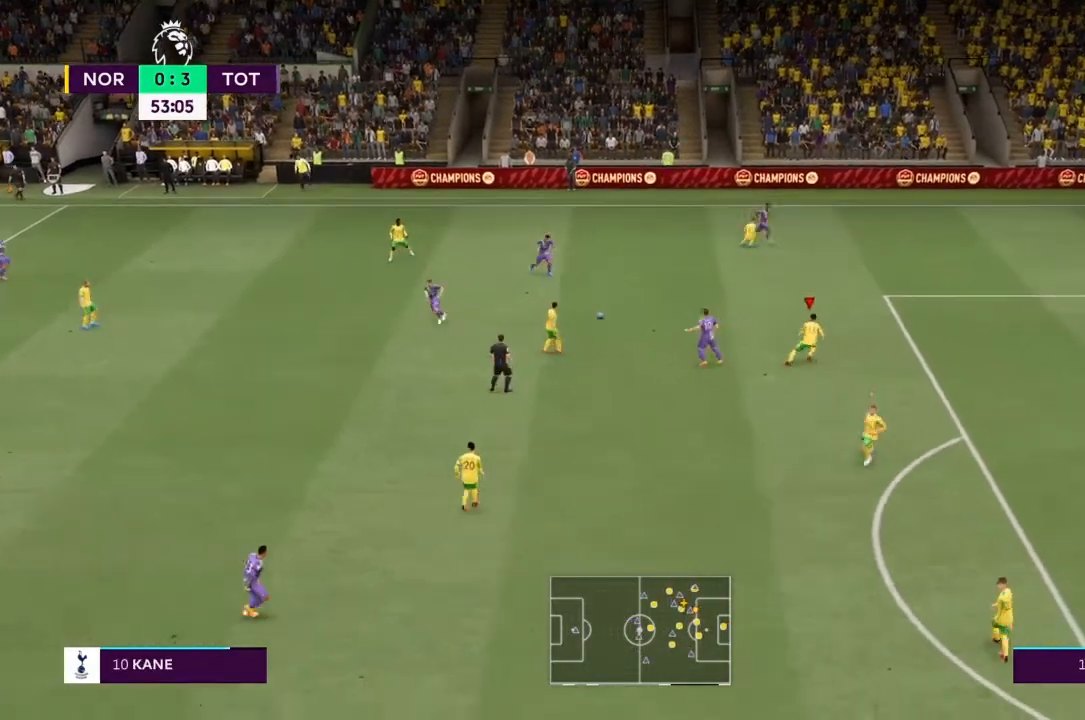
{"buttons": ["R2"], "left_stick": "left", "right_stick": "center", "events": [[200, "left_stick", "right"], [333, "left_stick", "left"]]}